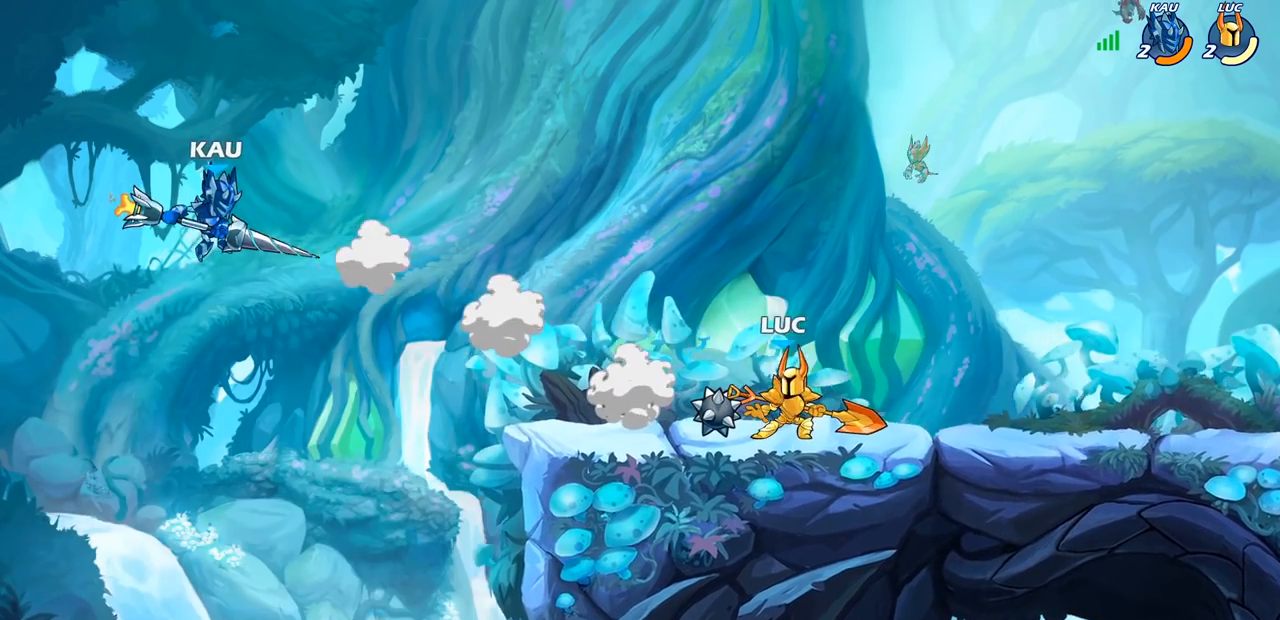
Gameplay with a controller (PlayStation layout); each line is a JSON object with the inputs held at the frame after it. "events" lists button and stick changes between this image and that frame as [ms after this image, input, new state], when the widget could be followed in between.
{"buttons": [], "left_stick": "left", "right_stick": "center", "events": [[100, "CROSS", "down"], [267, "CROSS", "up"], [333, "left_stick", "left"]]}
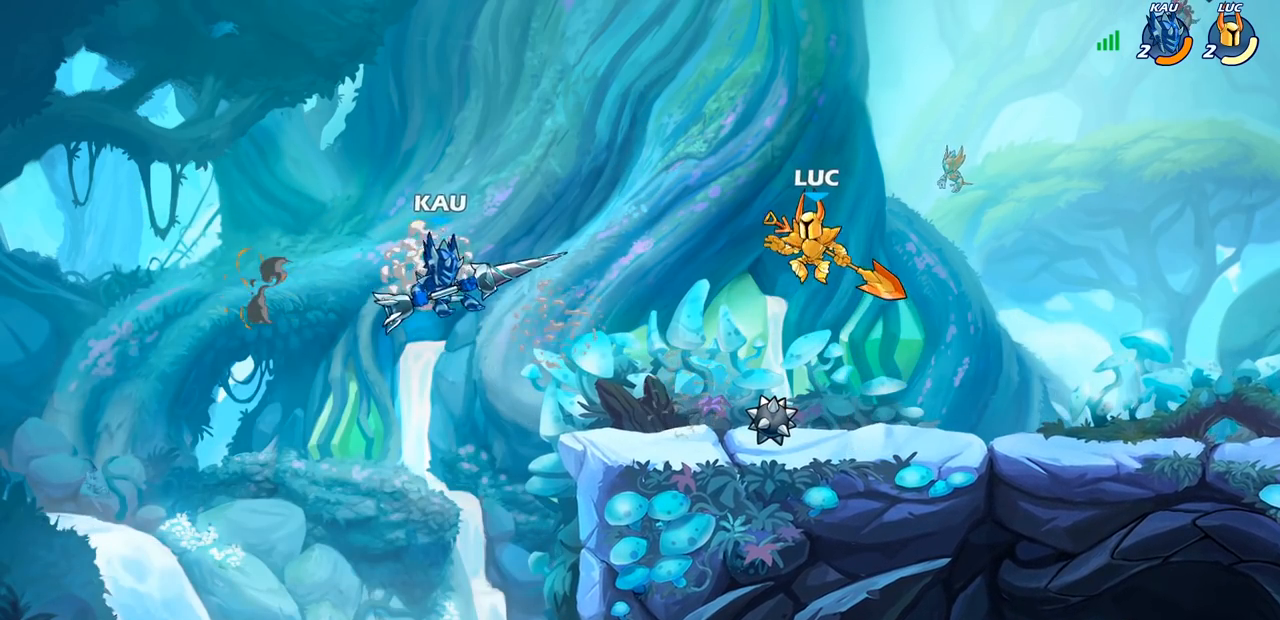
{"buttons": [], "left_stick": "up-right", "right_stick": "center", "events": [[167, "CIRCLE", "down"], [250, "CIRCLE", "up"], [267, "left_stick", "up"], [350, "left_stick", "up-right"]]}
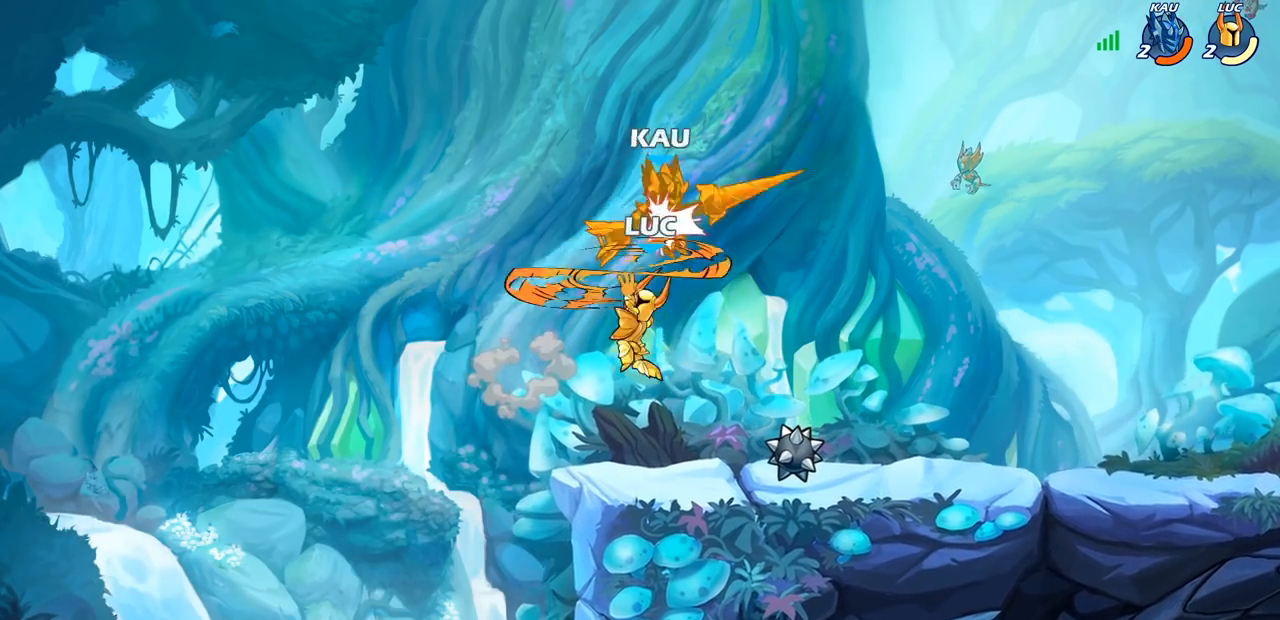
{"buttons": [], "left_stick": "right", "right_stick": "center", "events": [[67, "left_stick", "right"]]}
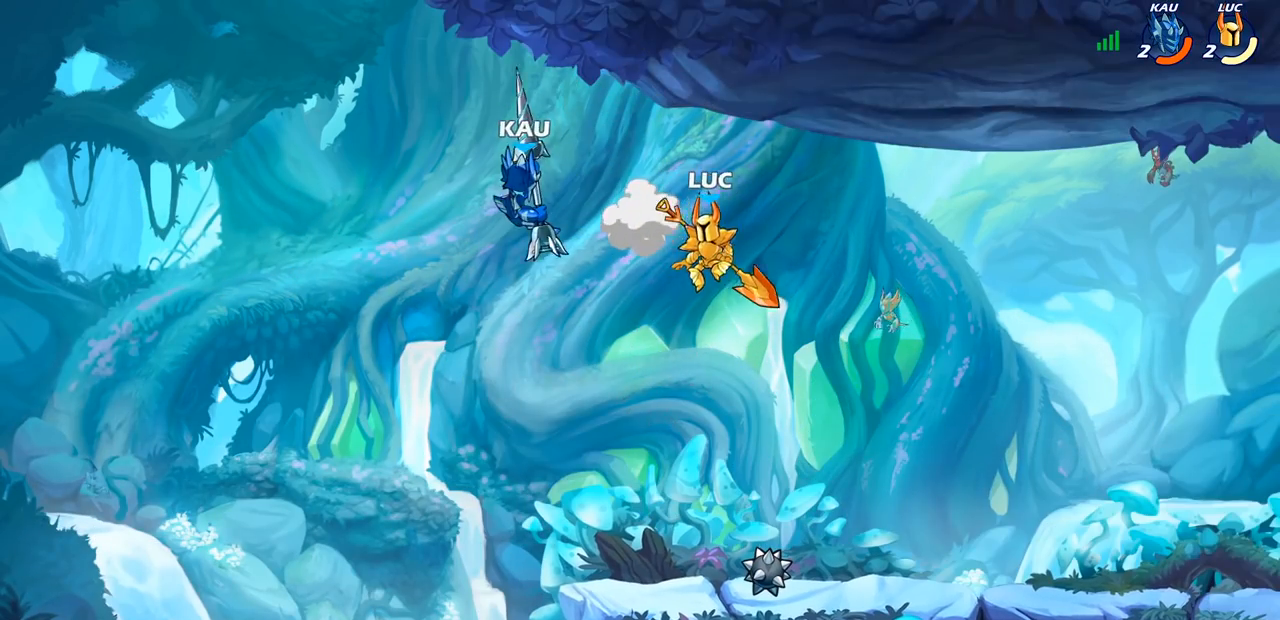
{"buttons": ["CIRCLE", "R2"], "left_stick": "down-left", "right_stick": "center", "events": [[167, "left_stick", "down-left"], [367, "R2", "down"], [433, "CIRCLE", "down"]]}
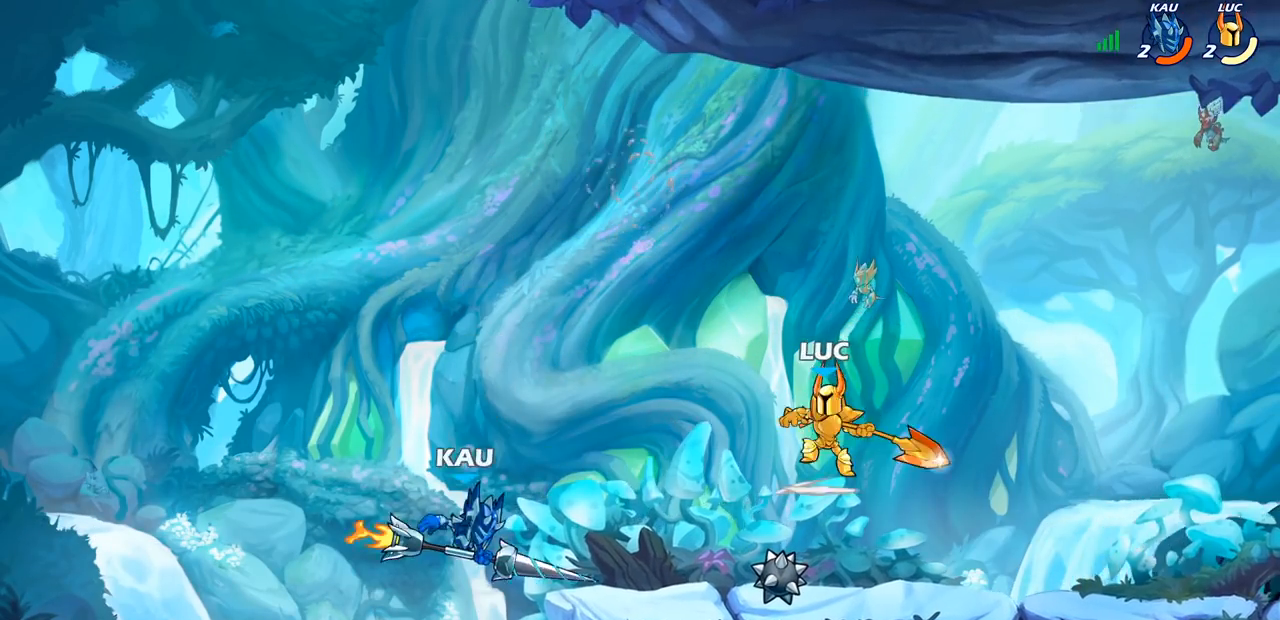
{"buttons": ["CIRCLE"], "left_stick": "down-left", "right_stick": "center", "events": [[50, "R2", "up"]]}
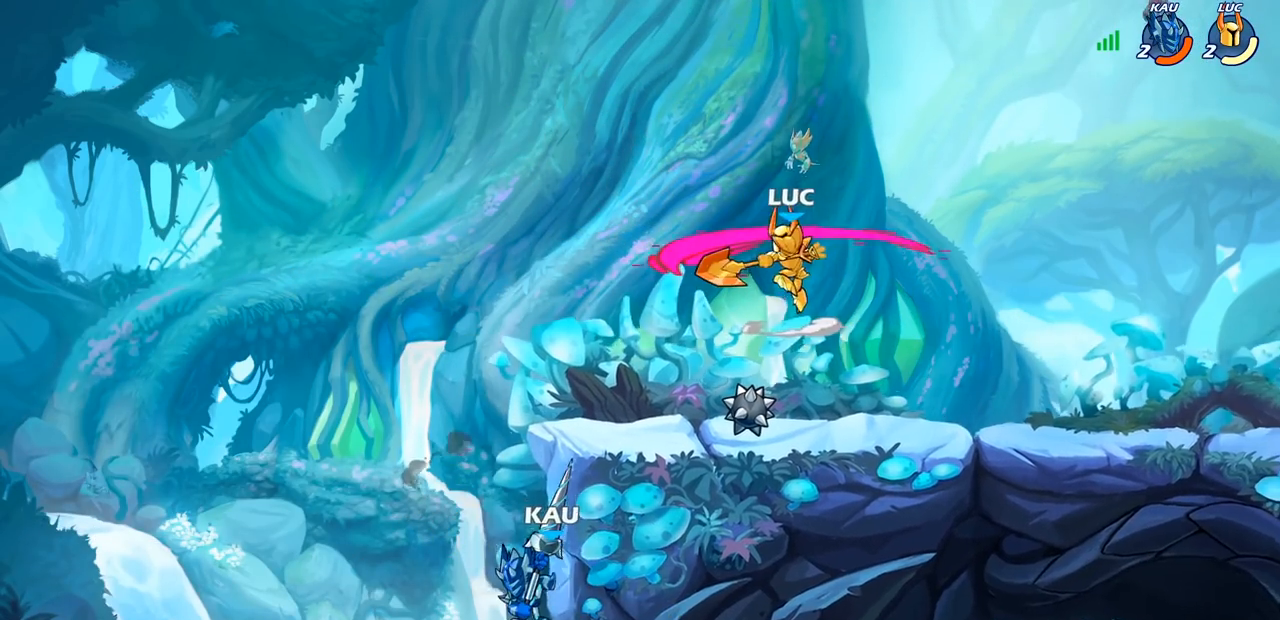
{"buttons": [], "left_stick": "down-left", "right_stick": "center", "events": [[133, "left_stick", "center"], [233, "CIRCLE", "up"], [400, "left_stick", "down"], [467, "left_stick", "down-left"]]}
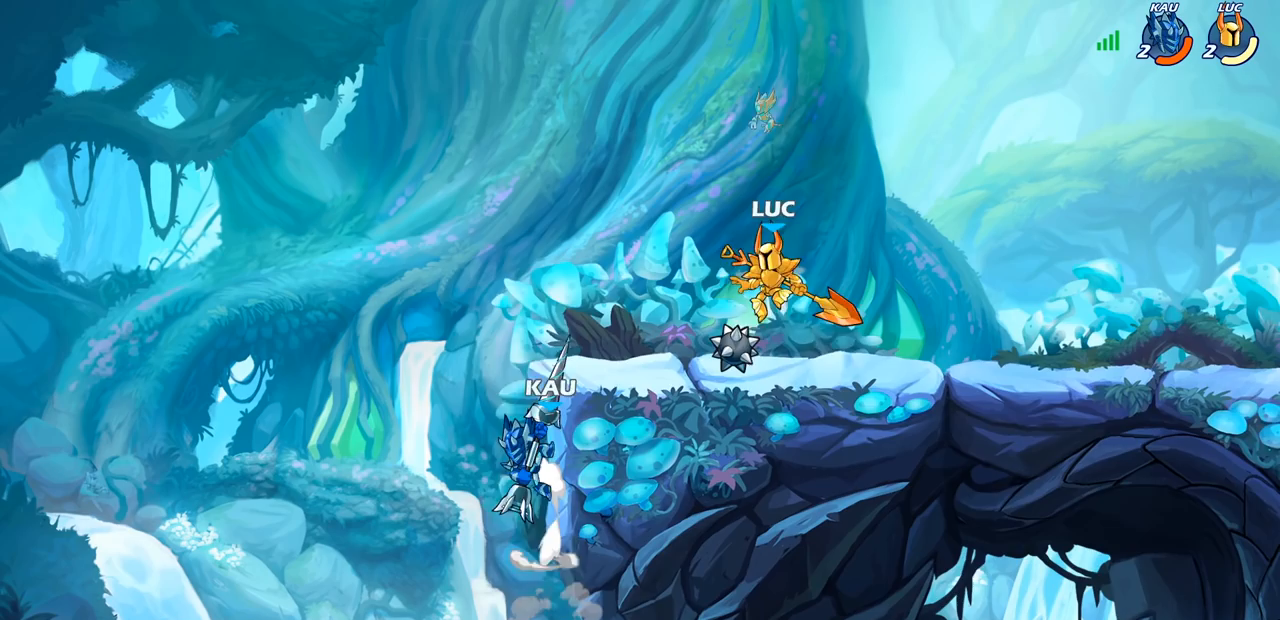
{"buttons": ["CIRCLE"], "left_stick": "down-left", "right_stick": "center", "events": [[150, "R2", "down"], [200, "CIRCLE", "down"], [300, "R2", "up"]]}
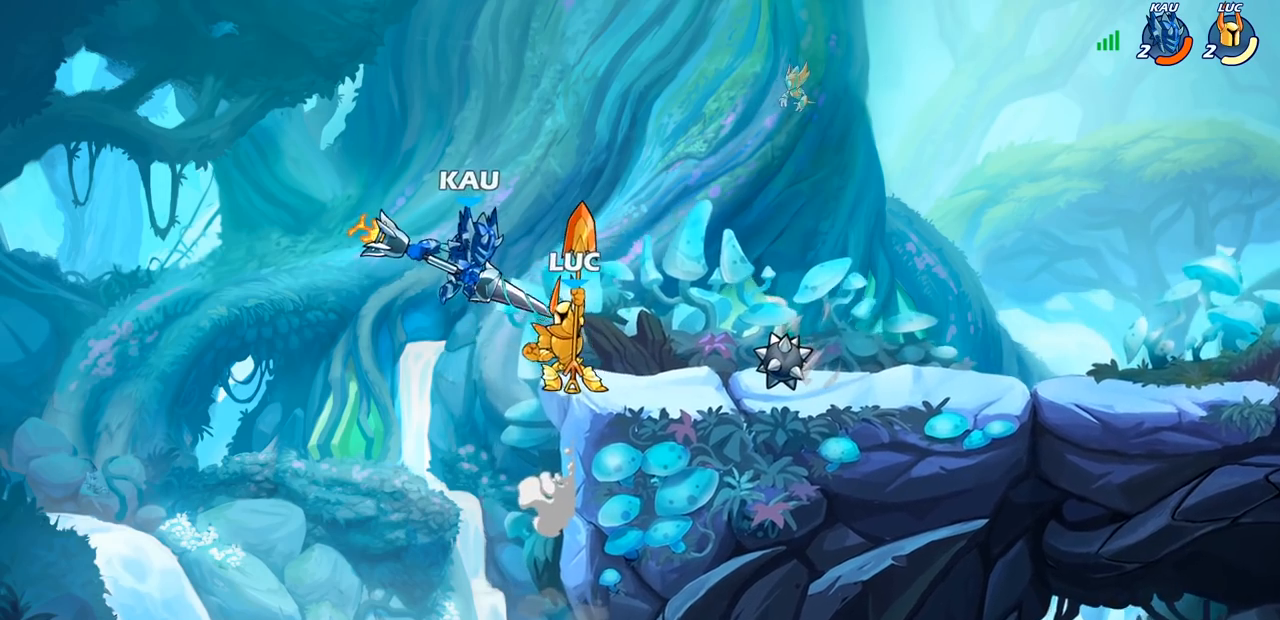
{"buttons": [], "left_stick": "center", "right_stick": "center", "events": [[67, "CIRCLE", "up"], [150, "left_stick", "center"]]}
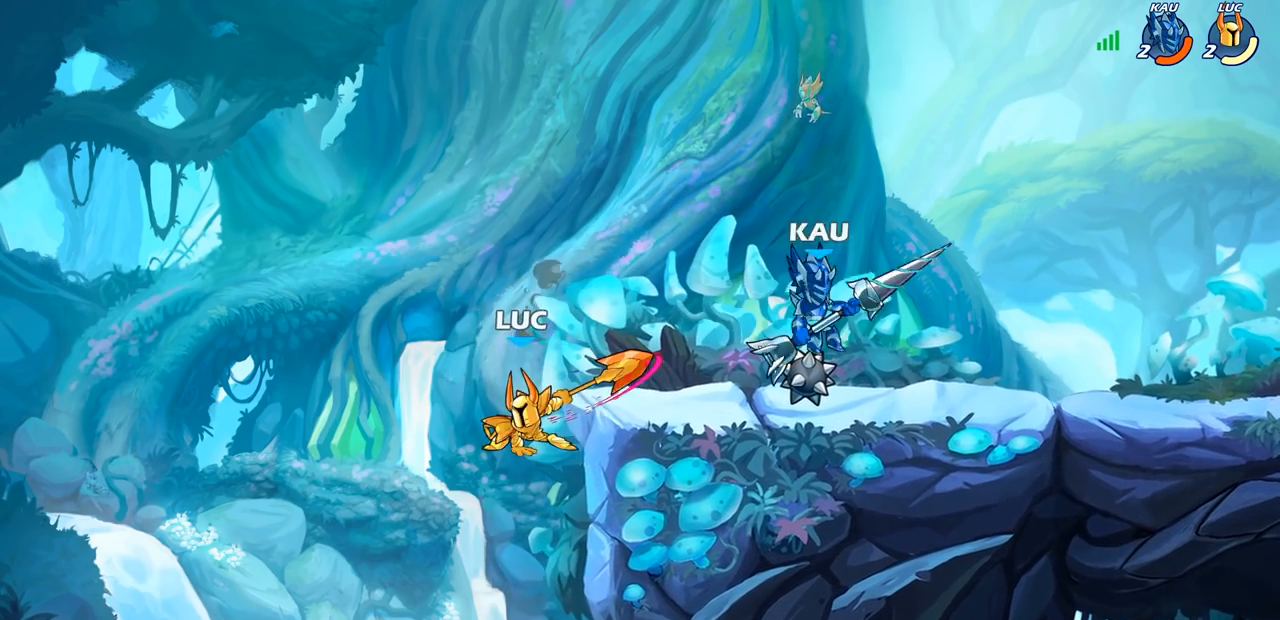
{"buttons": [], "left_stick": "center", "right_stick": "center", "events": []}
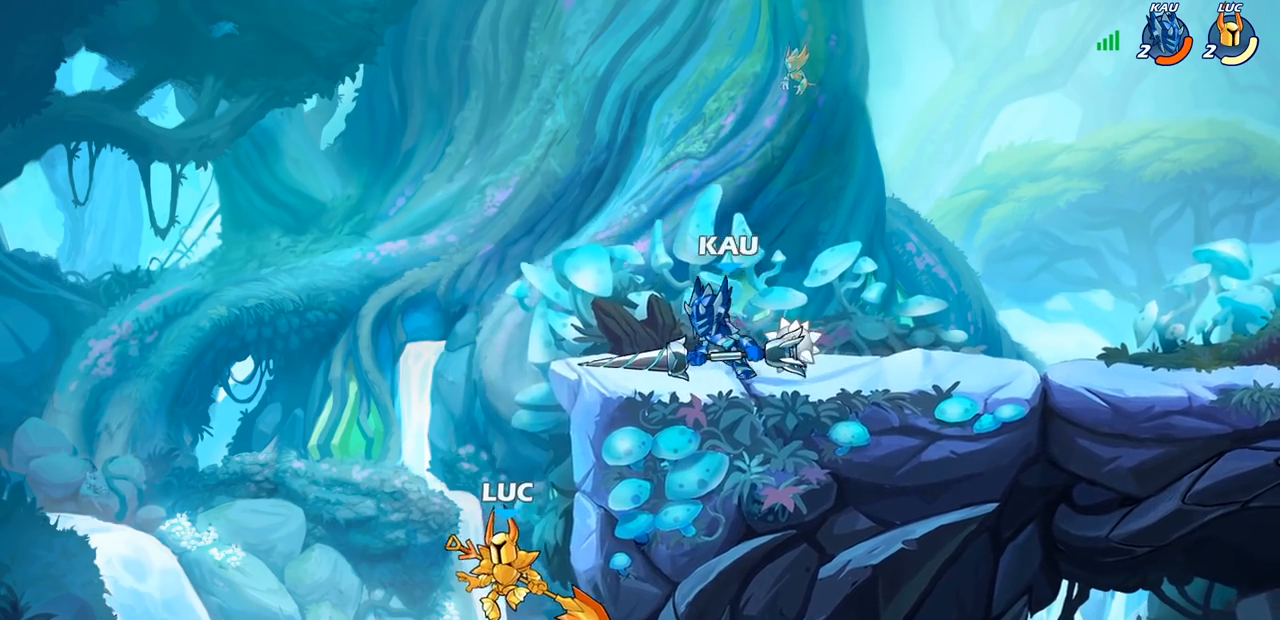
{"buttons": ["CIRCLE"], "left_stick": "right", "right_stick": "center", "events": [[67, "CROSS", "down"], [133, "left_stick", "right"], [167, "CIRCLE", "down"], [200, "CROSS", "up"]]}
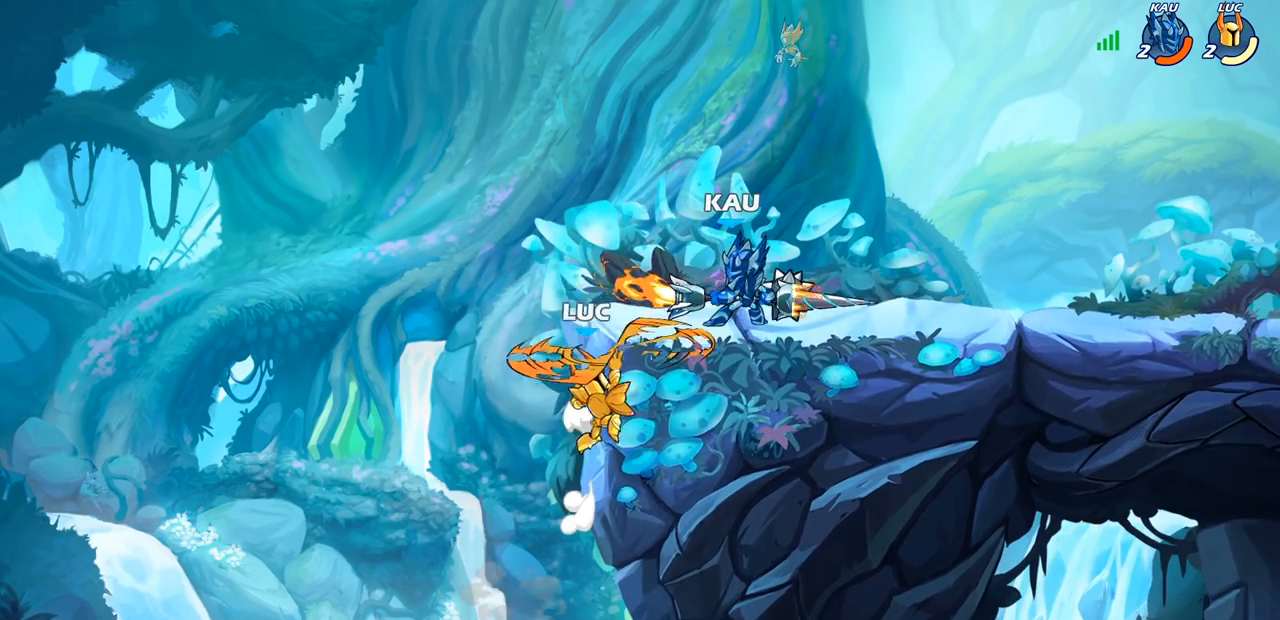
{"buttons": ["SQUARE"], "left_stick": "center", "right_stick": "center", "events": [[300, "CIRCLE", "up"], [400, "left_stick", "center"], [467, "SQUARE", "down"]]}
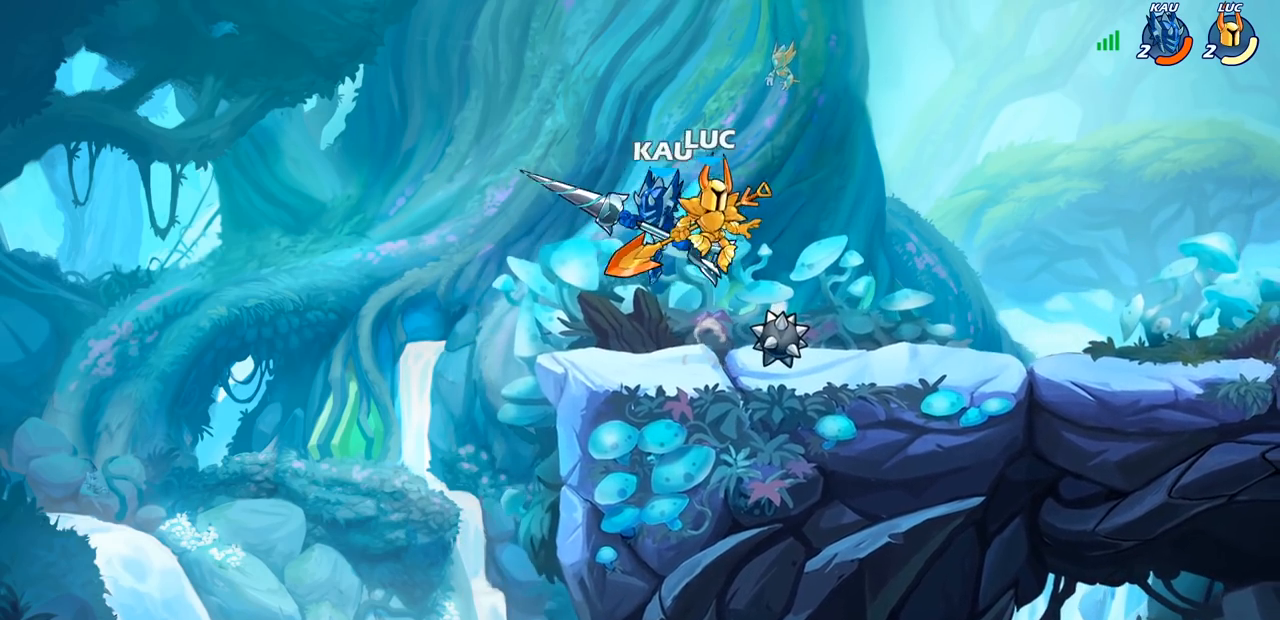
{"buttons": [], "left_stick": "right", "right_stick": "center", "events": [[83, "SQUARE", "up"], [133, "left_stick", "left"], [417, "left_stick", "right"]]}
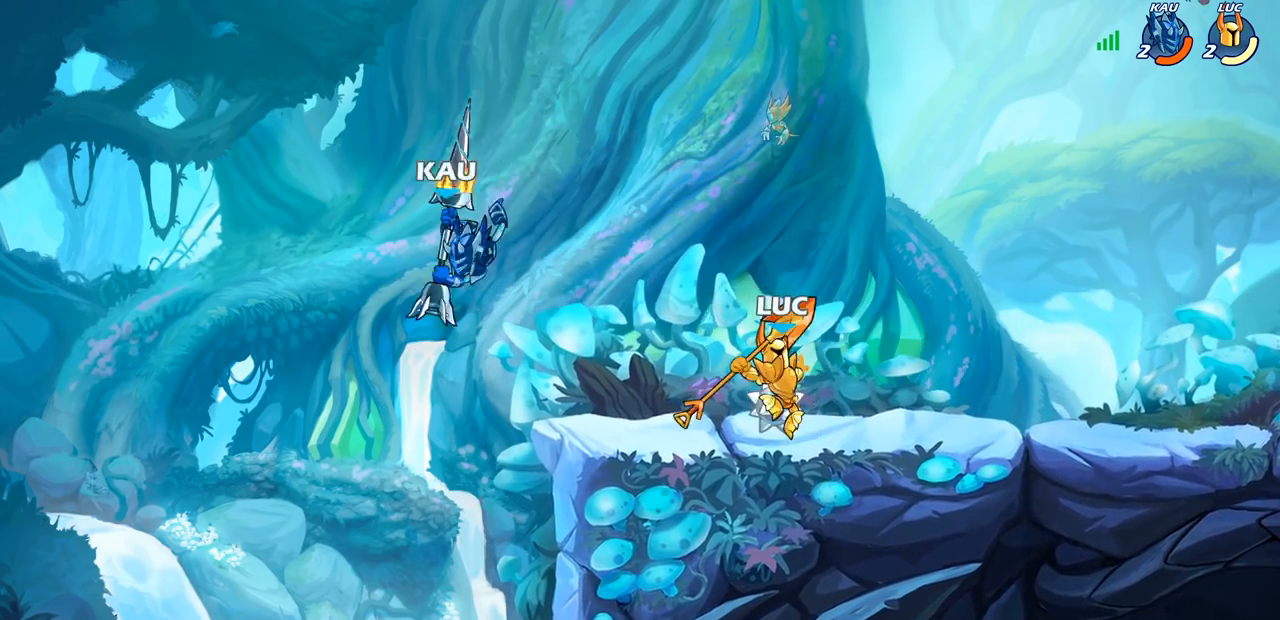
{"buttons": [], "left_stick": "up-left", "right_stick": "center", "events": [[233, "left_stick", "up-left"]]}
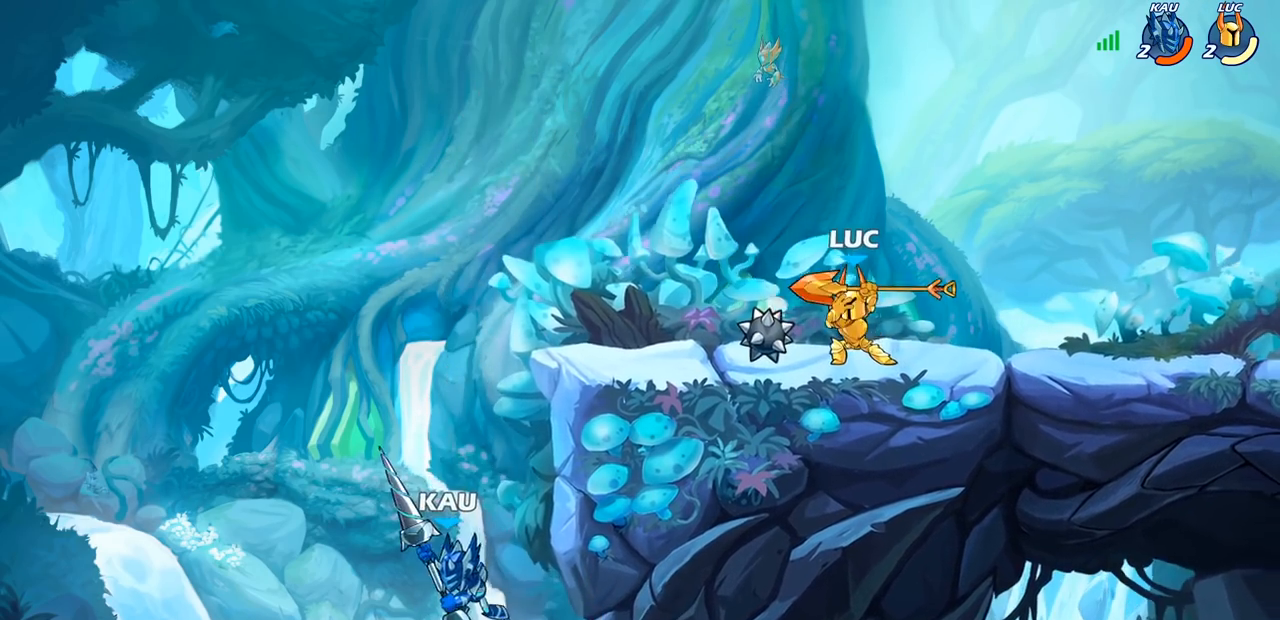
{"buttons": [], "left_stick": "center", "right_stick": "center", "events": [[100, "R2", "down"], [150, "left_stick", "center"], [167, "CIRCLE", "down"], [233, "R2", "up"], [267, "CIRCLE", "up"]]}
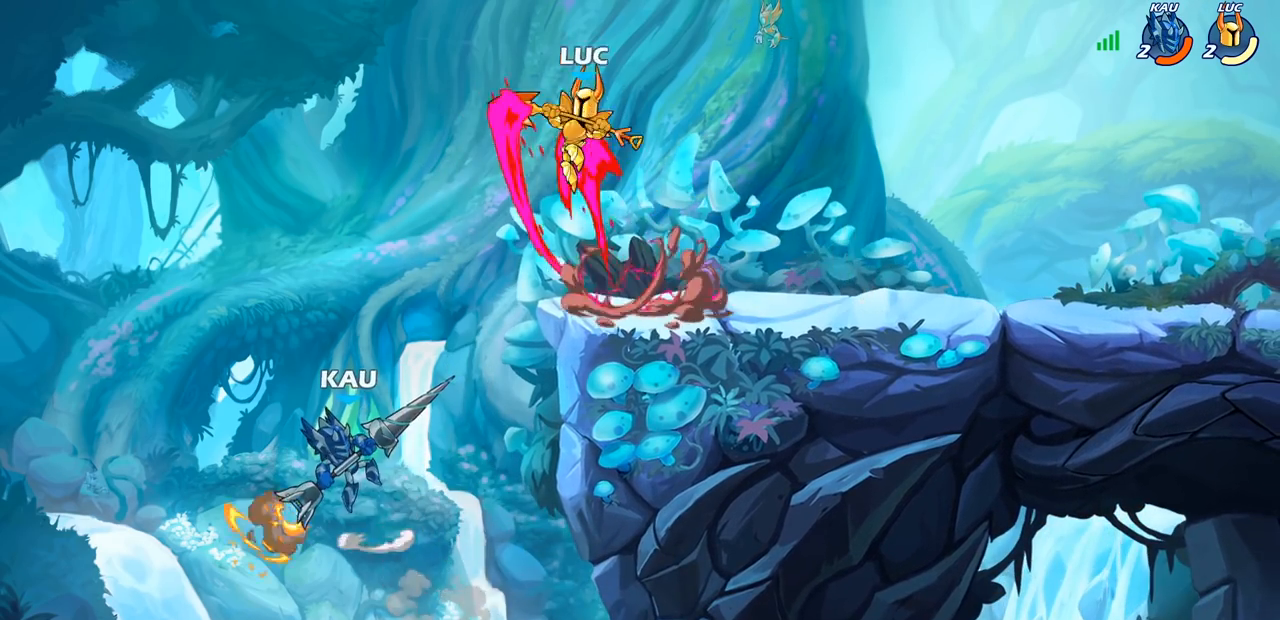
{"buttons": [], "left_stick": "center", "right_stick": "center", "events": [[83, "left_stick", "left"], [400, "left_stick", "center"]]}
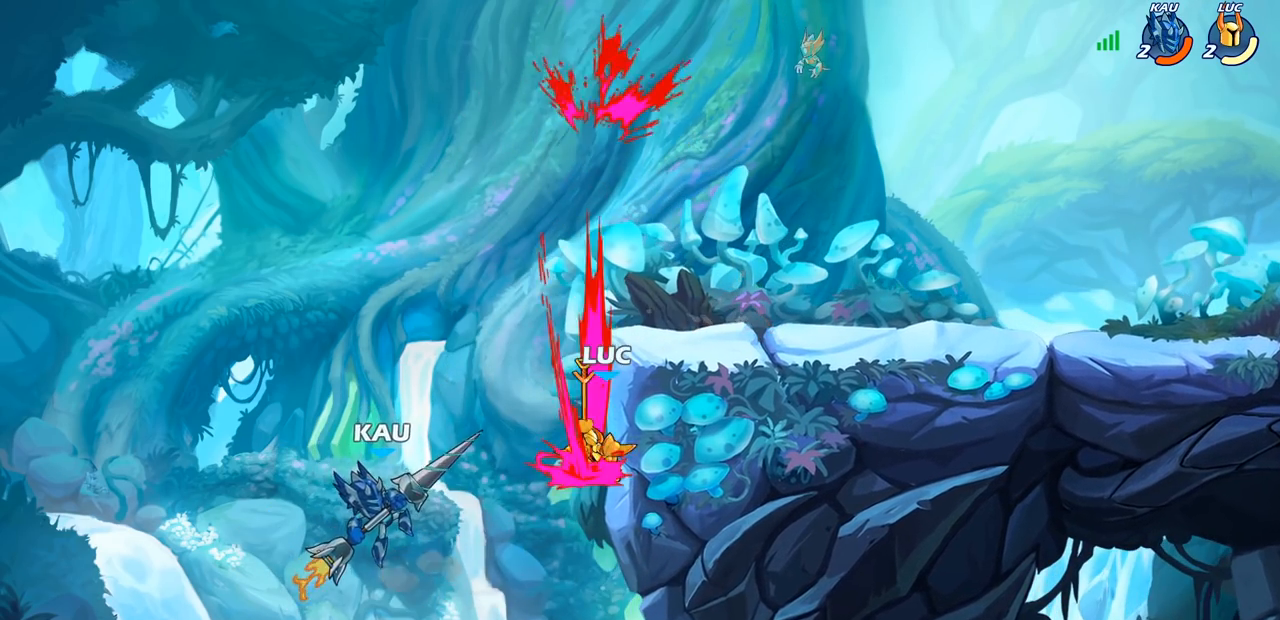
{"buttons": ["CROSS"], "left_stick": "right", "right_stick": "center", "events": [[333, "CROSS", "down"], [417, "left_stick", "right"]]}
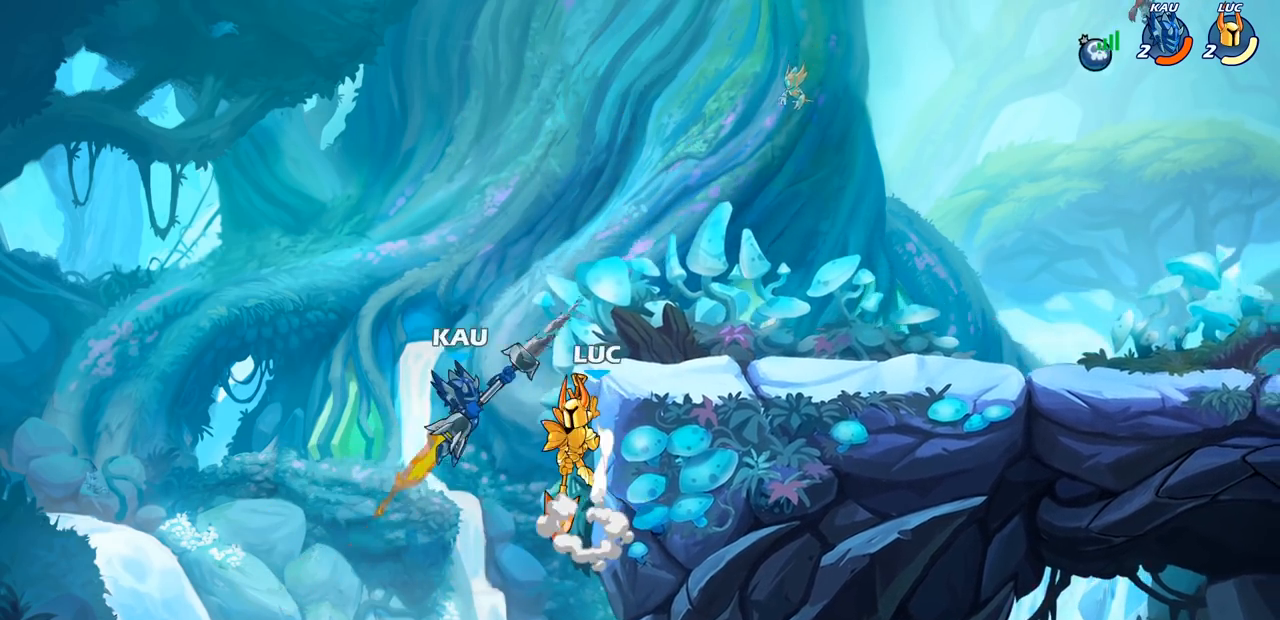
{"buttons": [], "left_stick": "right", "right_stick": "center", "events": [[17, "CROSS", "up"], [50, "left_stick", "center"], [67, "R2", "down"], [100, "CIRCLE", "down"], [183, "CIRCLE", "up"], [200, "R2", "up"], [433, "left_stick", "right"]]}
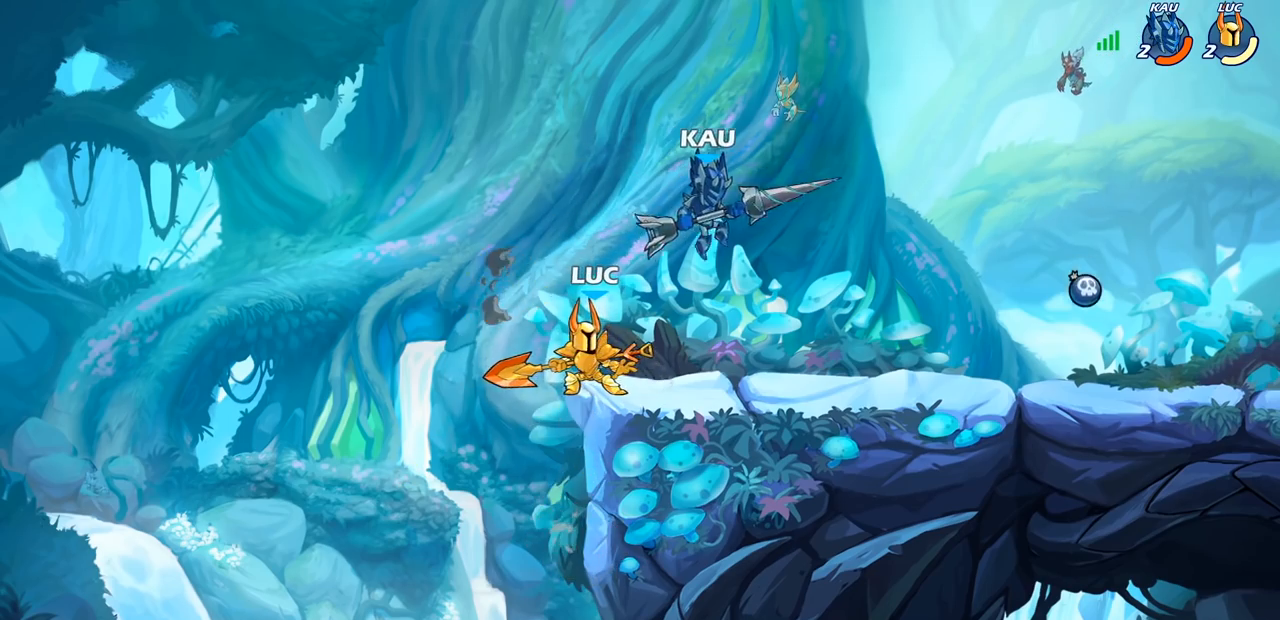
{"buttons": [], "left_stick": "center", "right_stick": "center", "events": [[133, "R2", "down"], [183, "left_stick", "center"], [233, "R2", "up"], [233, "SQUARE", "down"], [300, "SQUARE", "up"]]}
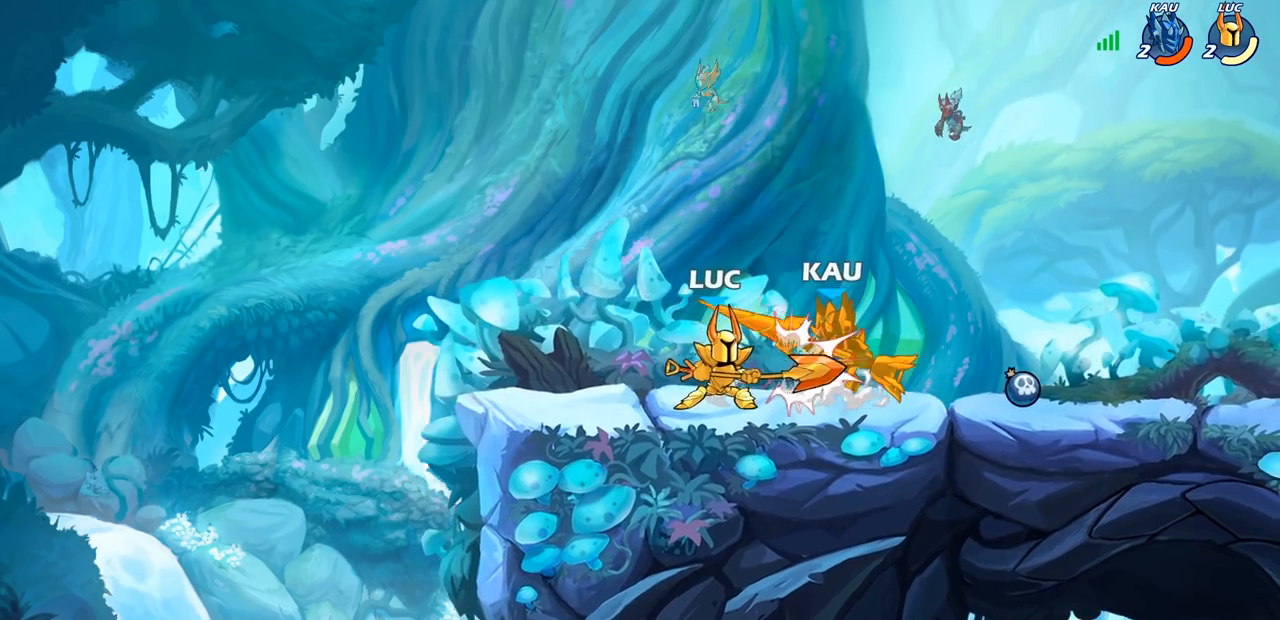
{"buttons": ["R2"], "left_stick": "right", "right_stick": "center", "events": [[333, "left_stick", "right"], [400, "R2", "down"]]}
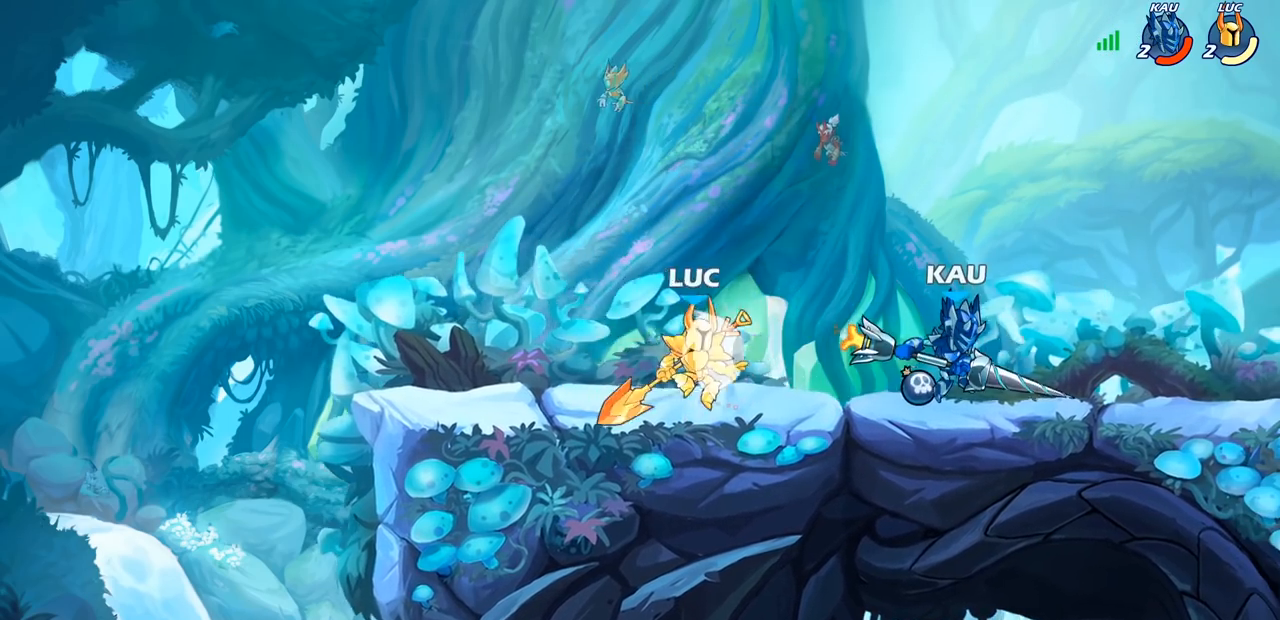
{"buttons": [], "left_stick": "right", "right_stick": "center", "events": [[33, "CIRCLE", "down"], [33, "R2", "up"], [133, "CIRCLE", "up"]]}
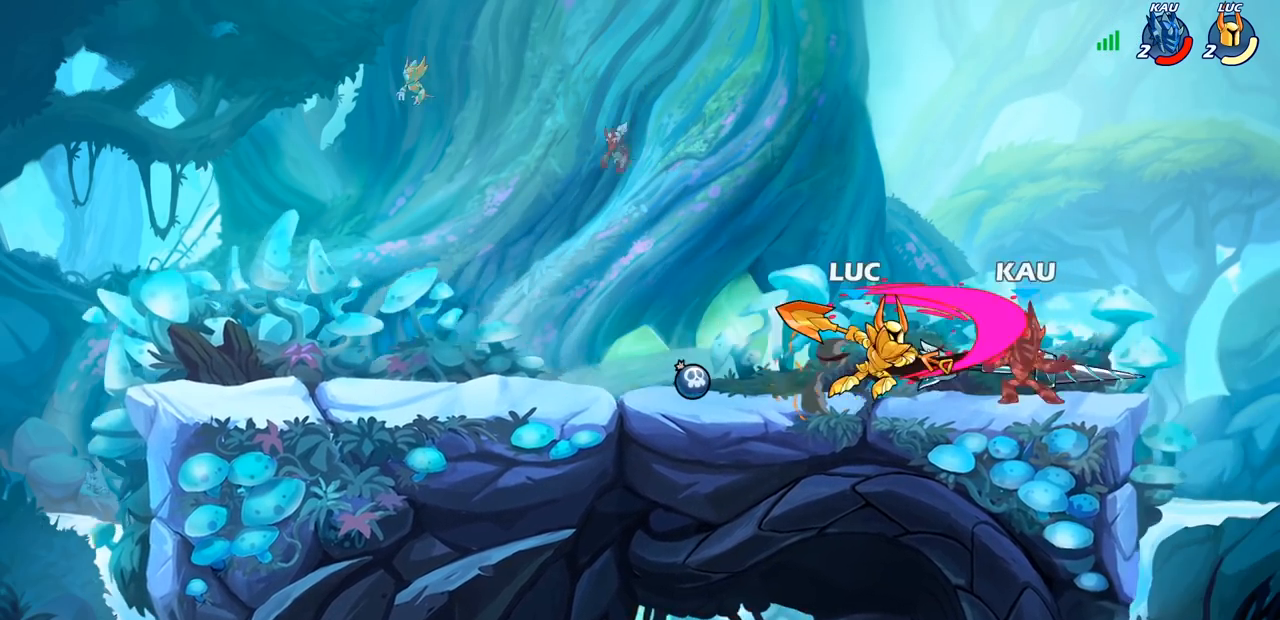
{"buttons": [], "left_stick": "center", "right_stick": "center", "events": [[33, "left_stick", "center"]]}
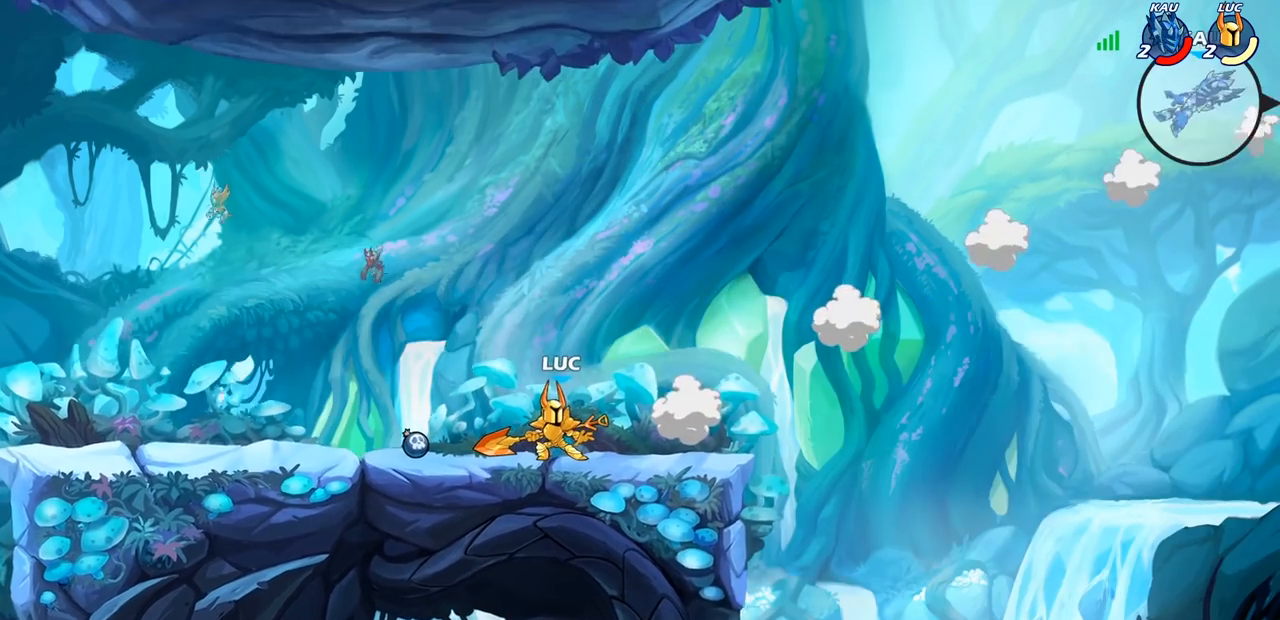
{"buttons": ["CROSS"], "left_stick": "right", "right_stick": "center", "events": [[167, "left_stick", "right"], [500, "CROSS", "down"]]}
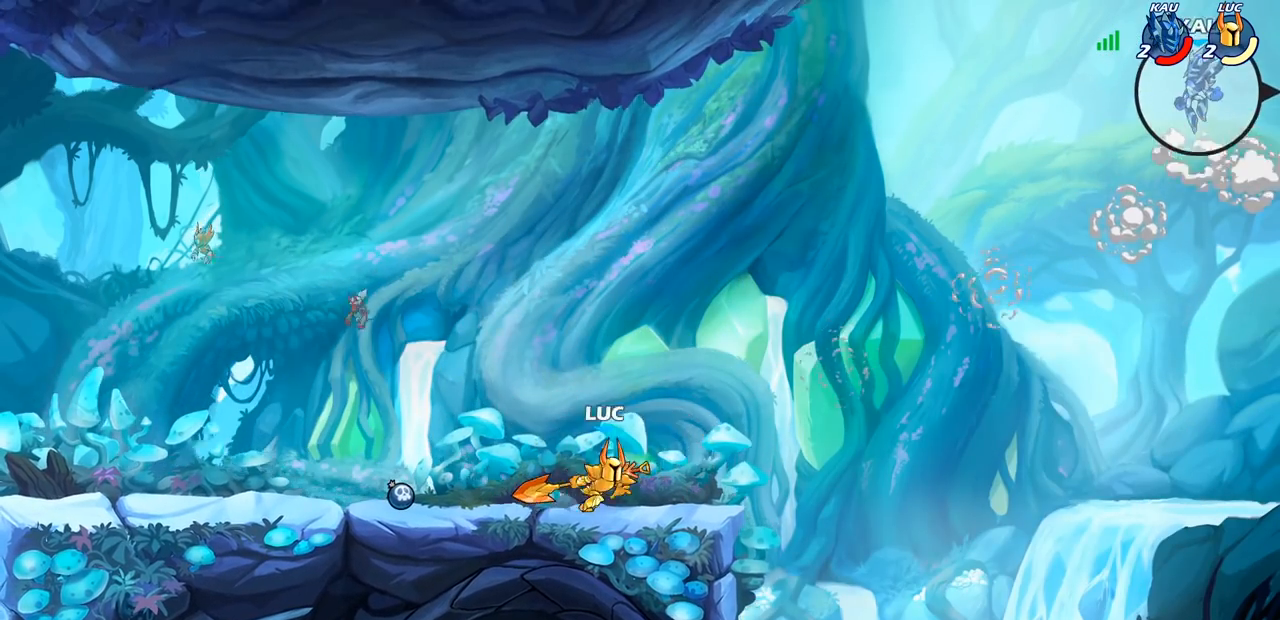
{"buttons": [], "left_stick": "center", "right_stick": "center", "events": [[183, "left_stick", "center"], [200, "CROSS", "up"]]}
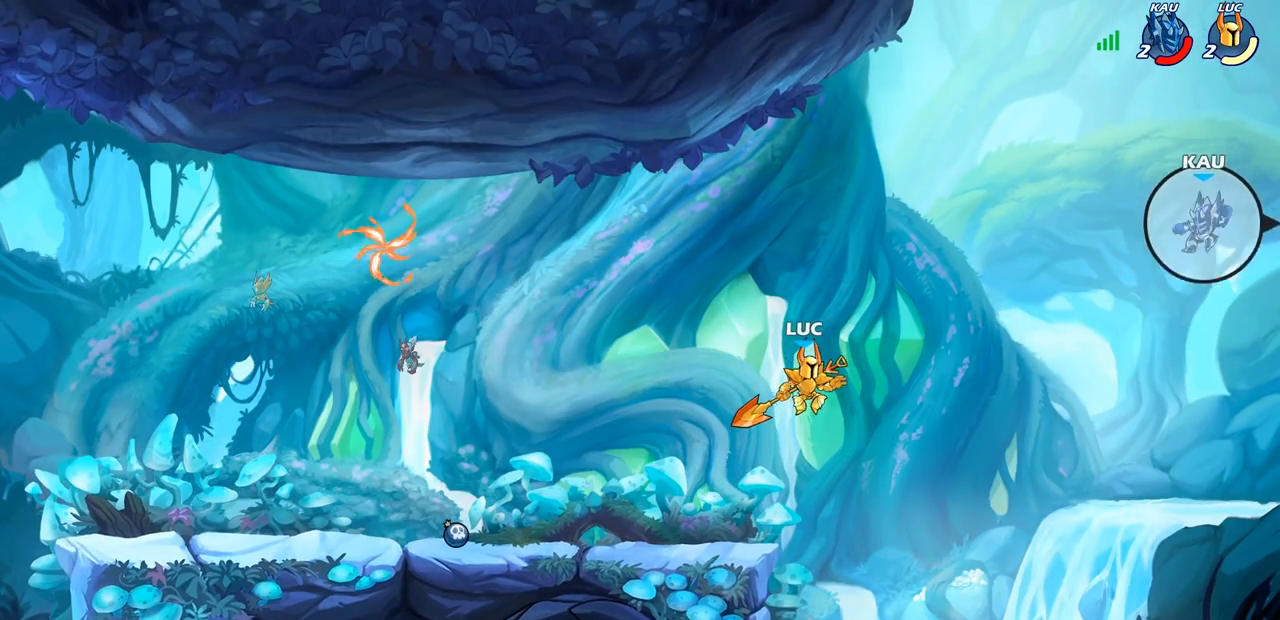
{"buttons": [], "left_stick": "center", "right_stick": "center", "events": []}
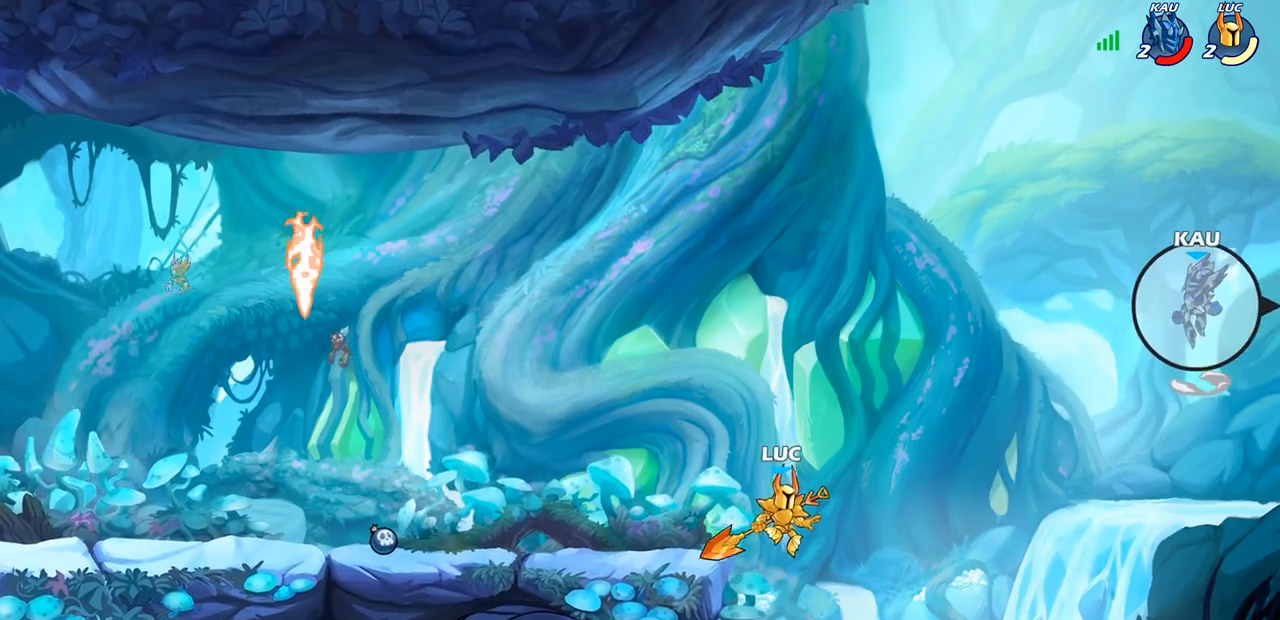
{"buttons": [], "left_stick": "left", "right_stick": "center", "events": [[117, "CROSS", "down"], [200, "left_stick", "left"], [383, "CROSS", "up"]]}
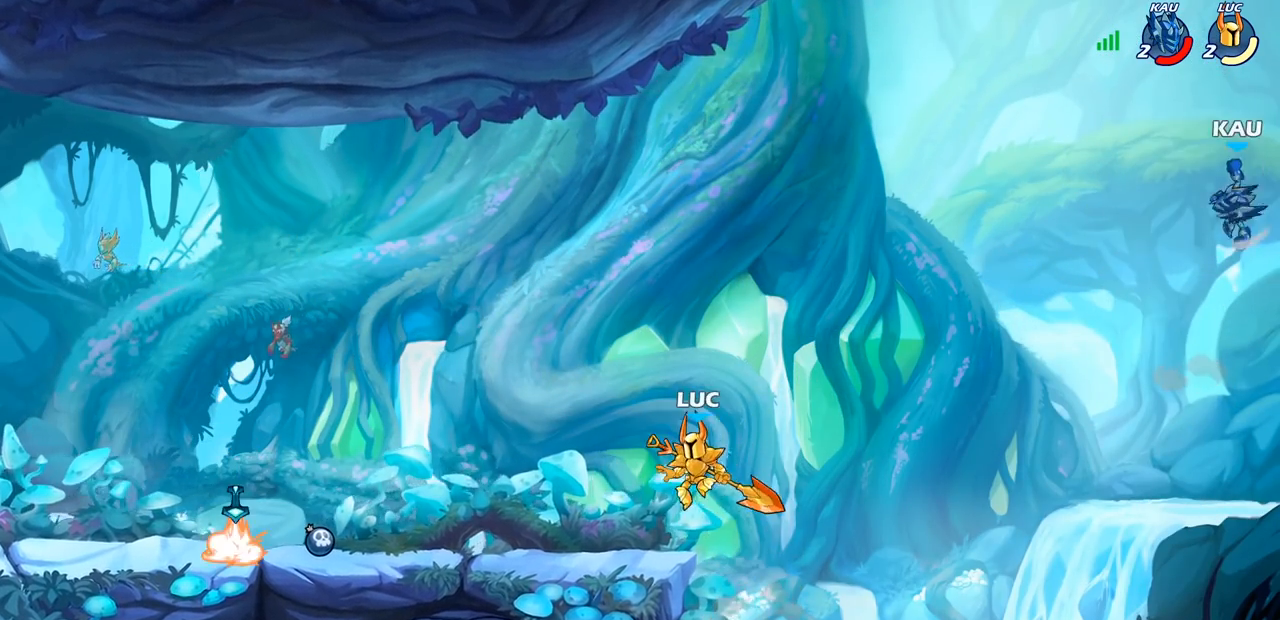
{"buttons": ["CROSS"], "left_stick": "right", "right_stick": "center", "events": [[67, "left_stick", "down-left"], [217, "left_stick", "right"], [317, "CROSS", "down"]]}
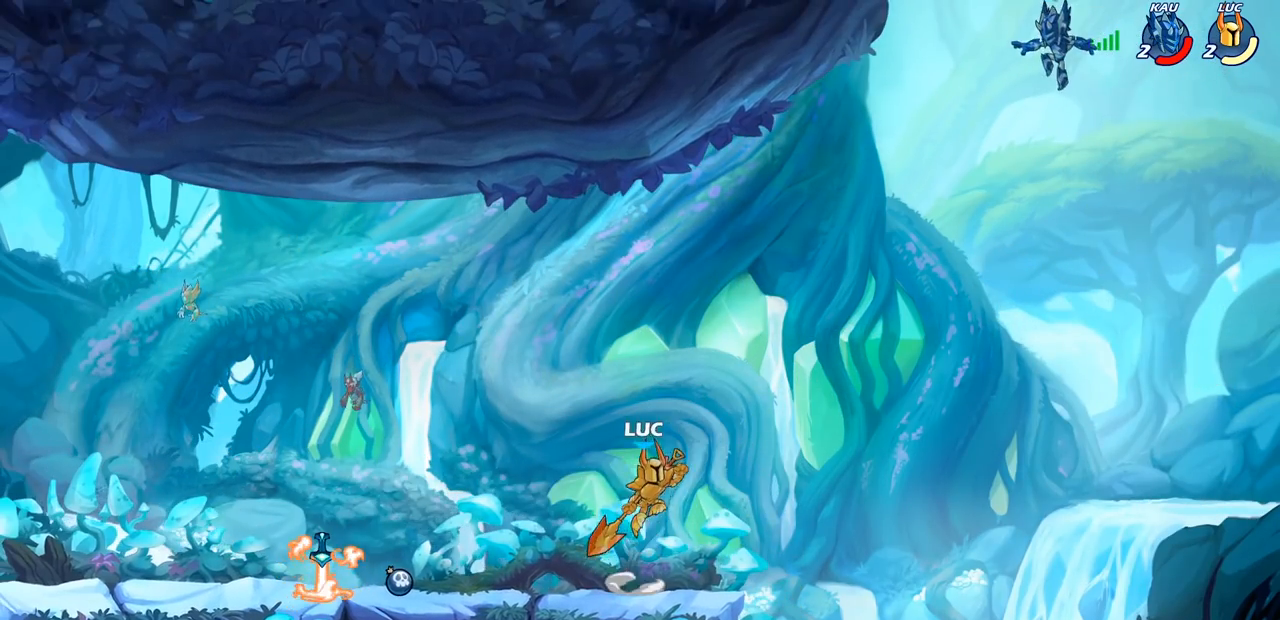
{"buttons": [], "left_stick": "center", "right_stick": "center", "events": [[17, "left_stick", "center"], [33, "CROSS", "up"], [333, "R2", "down"], [383, "CIRCLE", "down"], [467, "R2", "up"], [483, "CIRCLE", "up"]]}